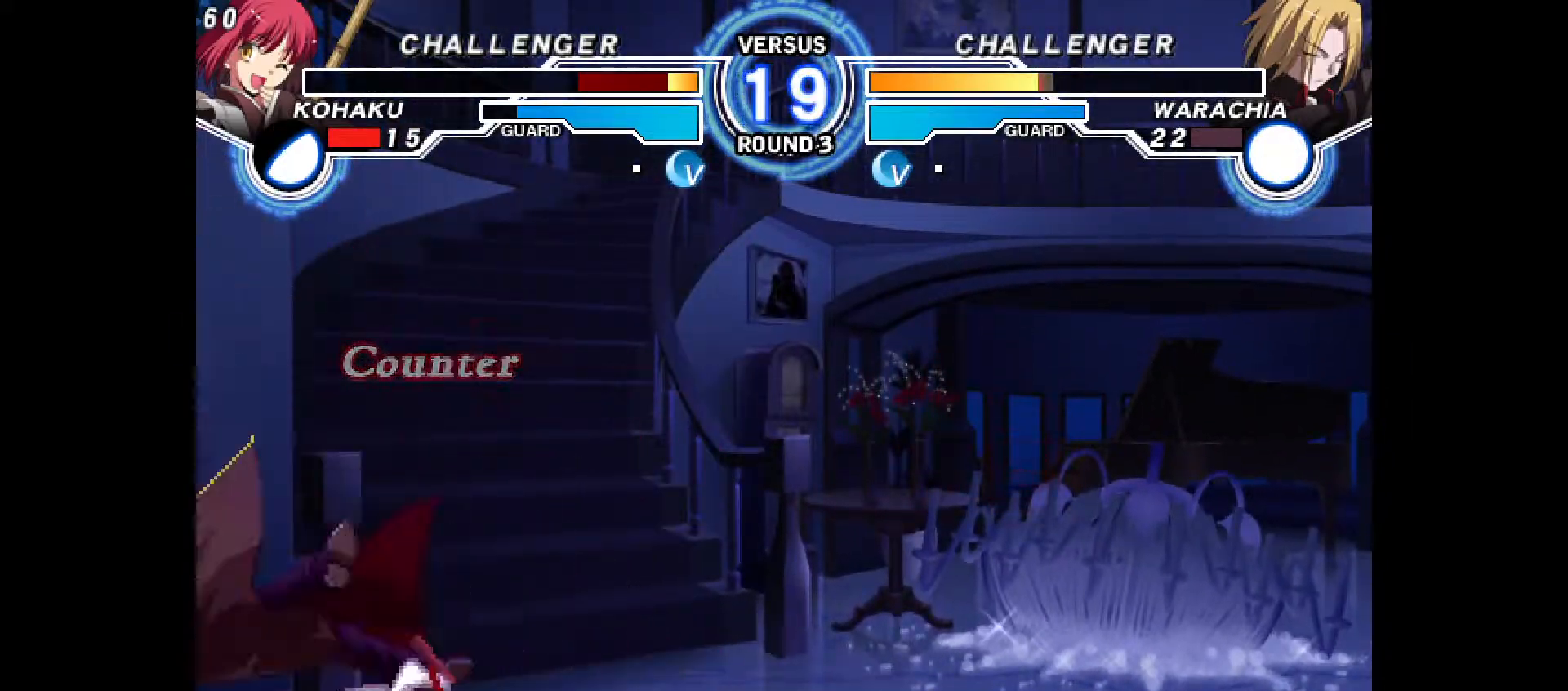
Gameplay with a controller (PlayStation layout); each line is a JSON object with the inputs held at the frame after it. "events" lists button and stick changes between this image and that frame as [ms after this image, input, new state], when the widget could be followed in between. Not read: HOME L3 R3 SELECT TOUCHPAD other_buttons.
{"buttons": ["DPAD_DOWN", "DPAD_LEFT"], "events": [[350, "R2", "down"], [400, "R2", "up"], [417, "DPAD_DOWN", "down"], [467, "DPAD_LEFT", "down"]]}
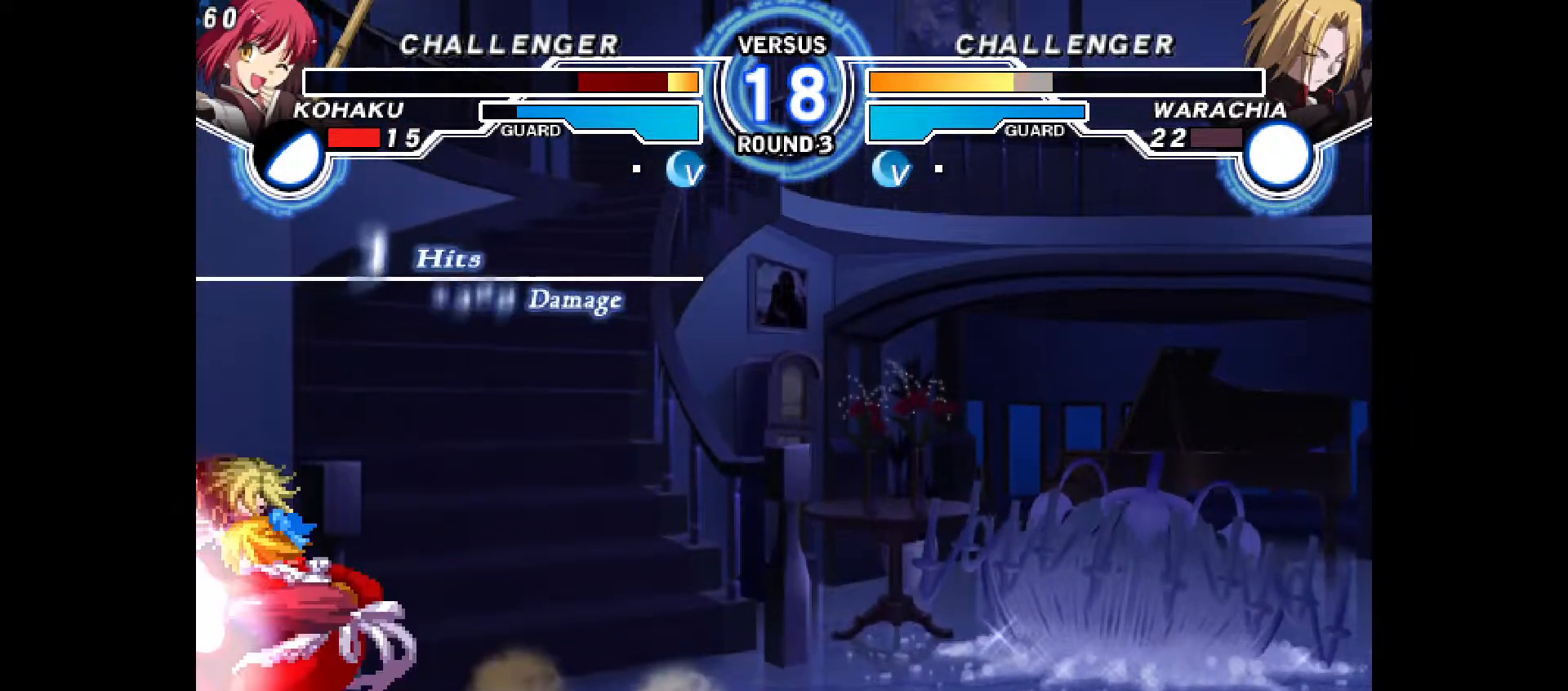
{"buttons": [], "events": [[17, "DPAD_DOWN", "up"], [83, "DPAD_LEFT", "up"], [117, "CIRCLE", "down"], [150, "CIRCLE", "up"], [450, "TRIANGLE", "down"], [500, "TRIANGLE", "up"]]}
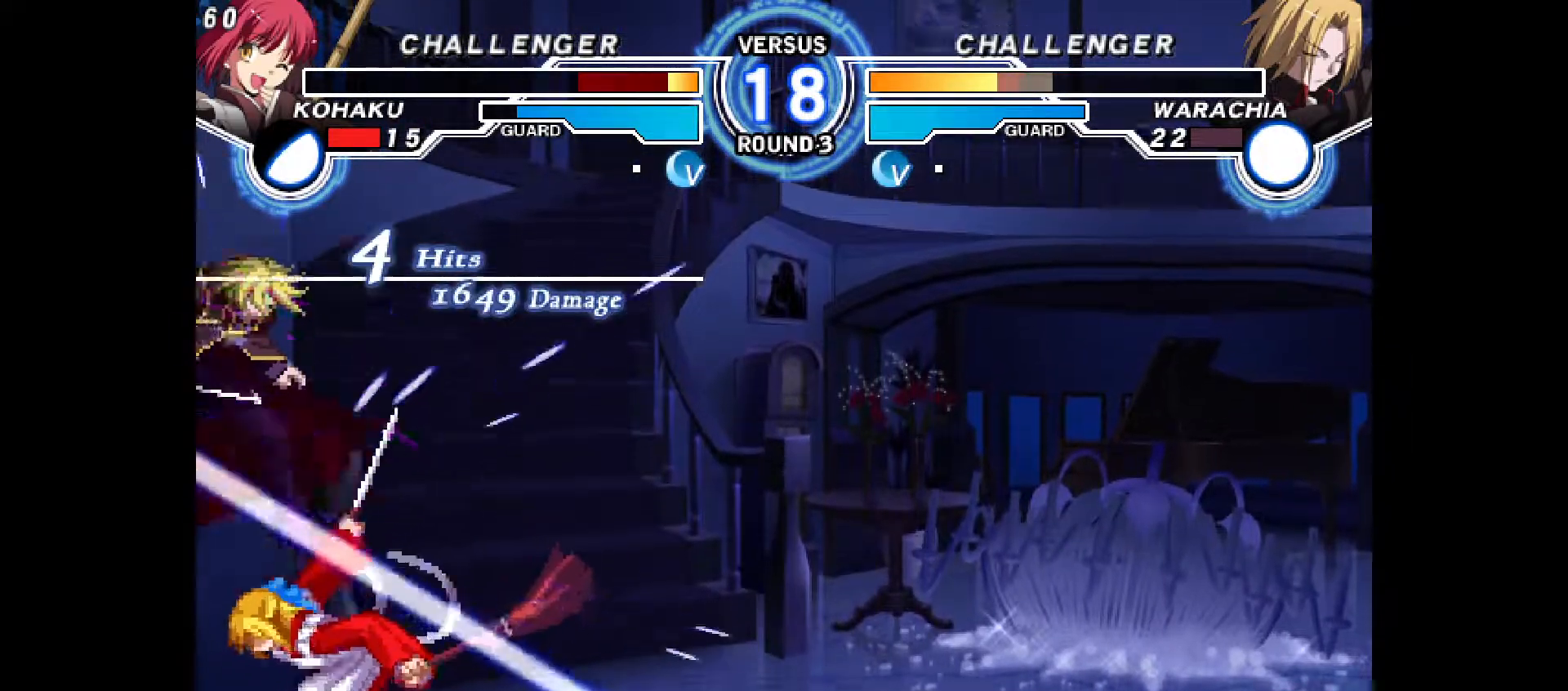
{"buttons": [], "events": [[50, "CROSS", "down"], [117, "CROSS", "up"]]}
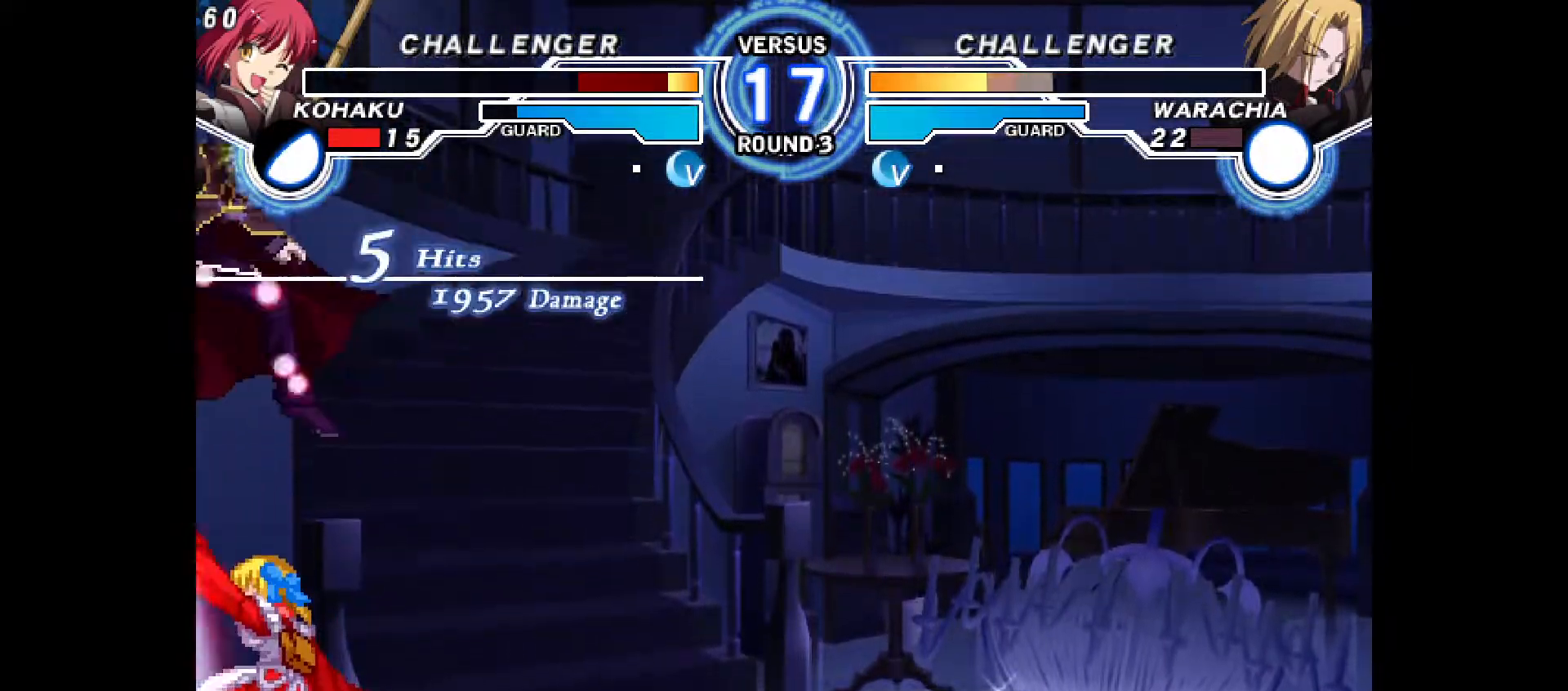
{"buttons": [], "events": []}
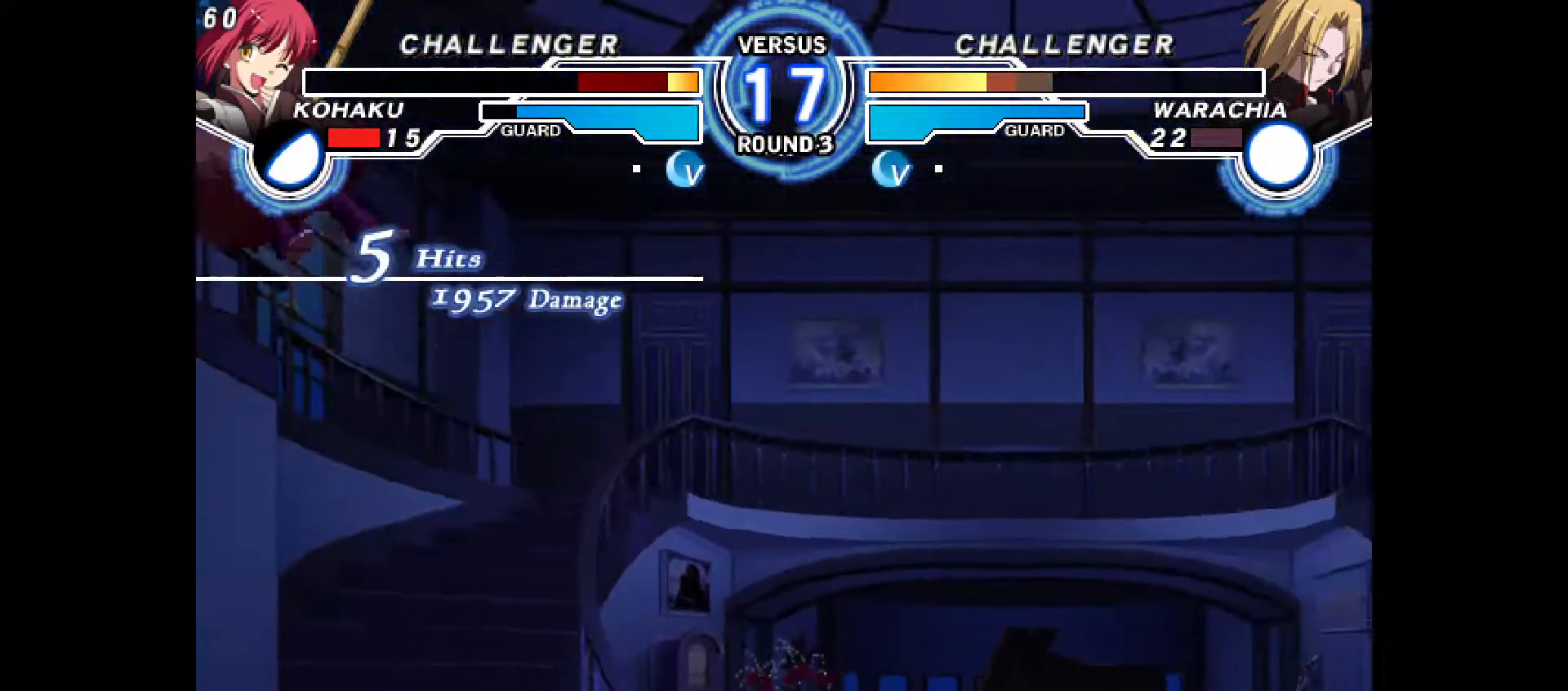
{"buttons": ["R2"], "events": [[317, "CROSS", "down"], [417, "CROSS", "up"], [467, "R2", "down"]]}
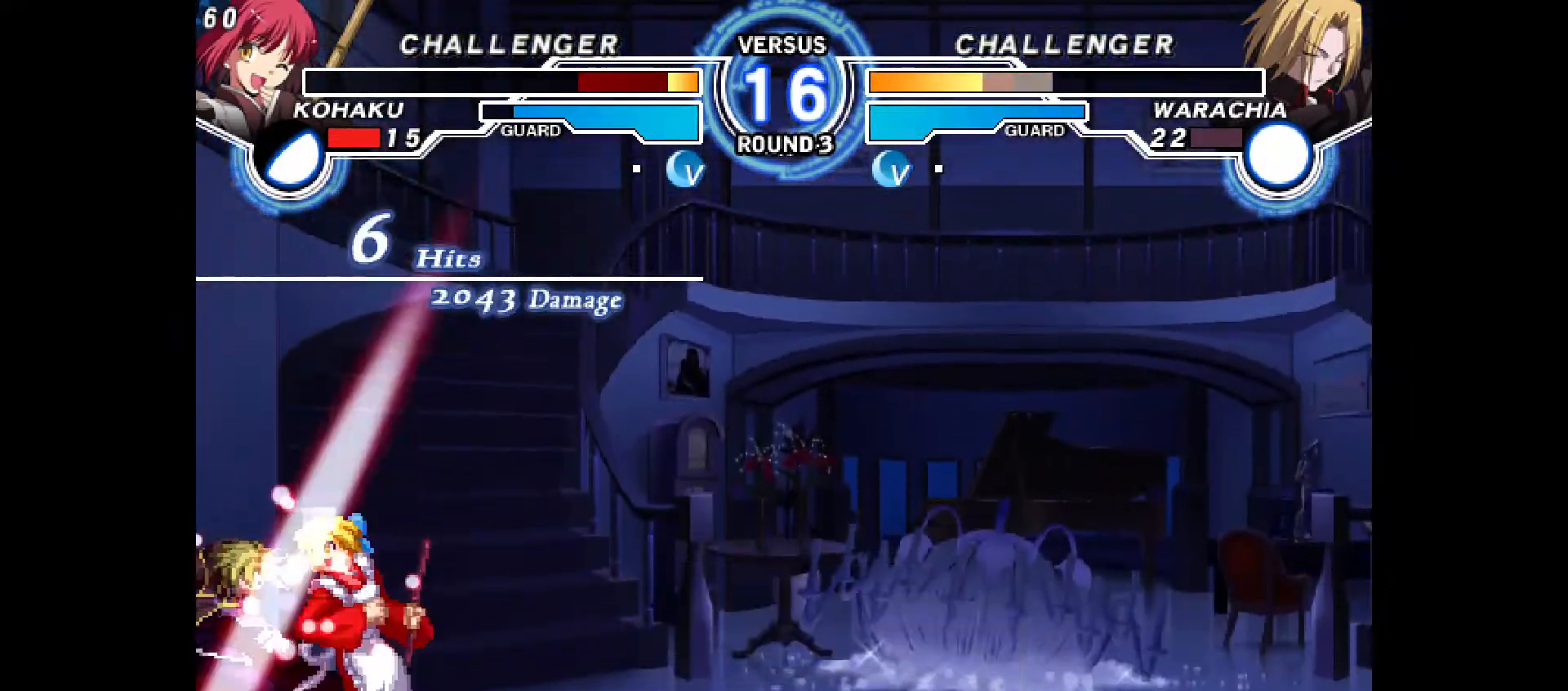
{"buttons": [], "events": [[17, "DPAD_DOWN", "down"], [50, "DPAD_LEFT", "down"], [50, "R2", "up"], [117, "DPAD_DOWN", "up"], [167, "DPAD_LEFT", "up"], [200, "CIRCLE", "down"], [250, "CIRCLE", "up"]]}
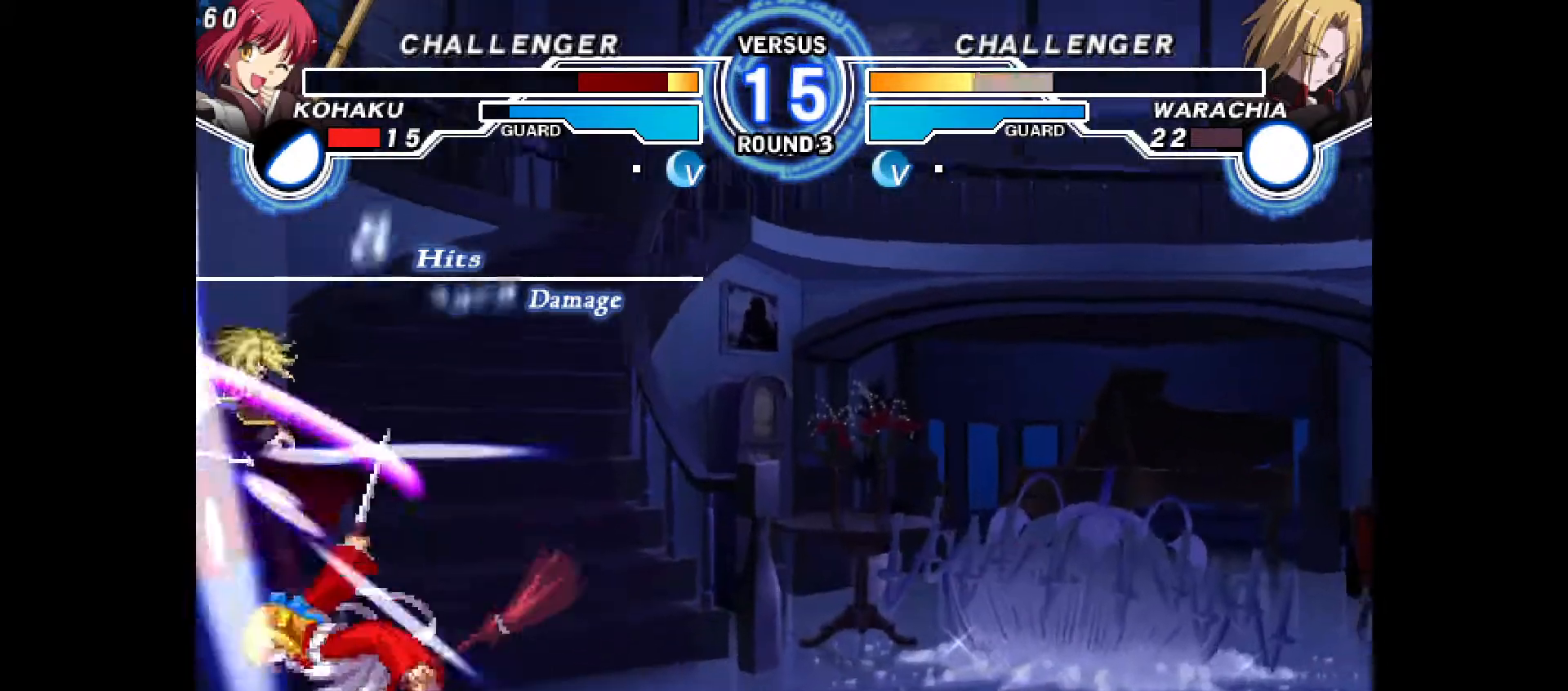
{"buttons": [], "events": [[183, "CROSS", "down"], [250, "CROSS", "up"]]}
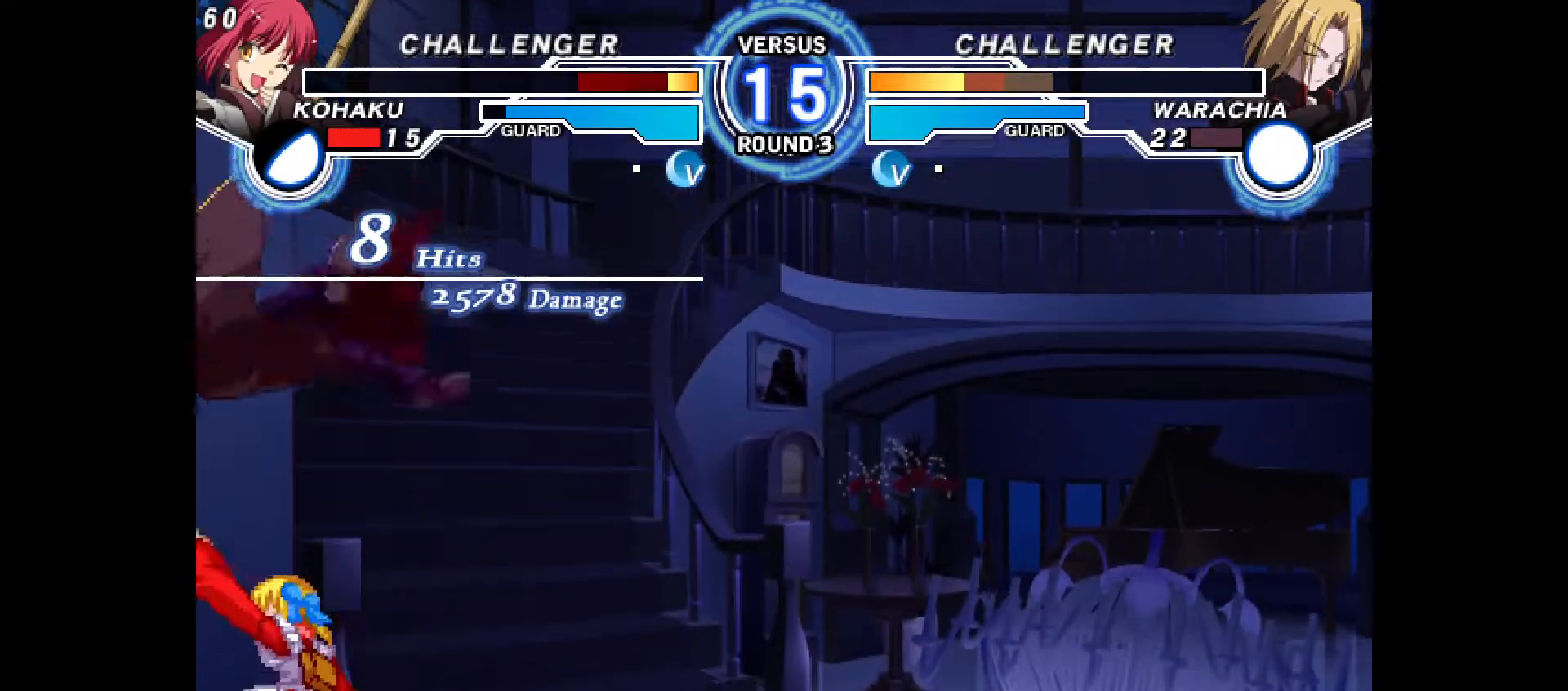
{"buttons": [], "events": []}
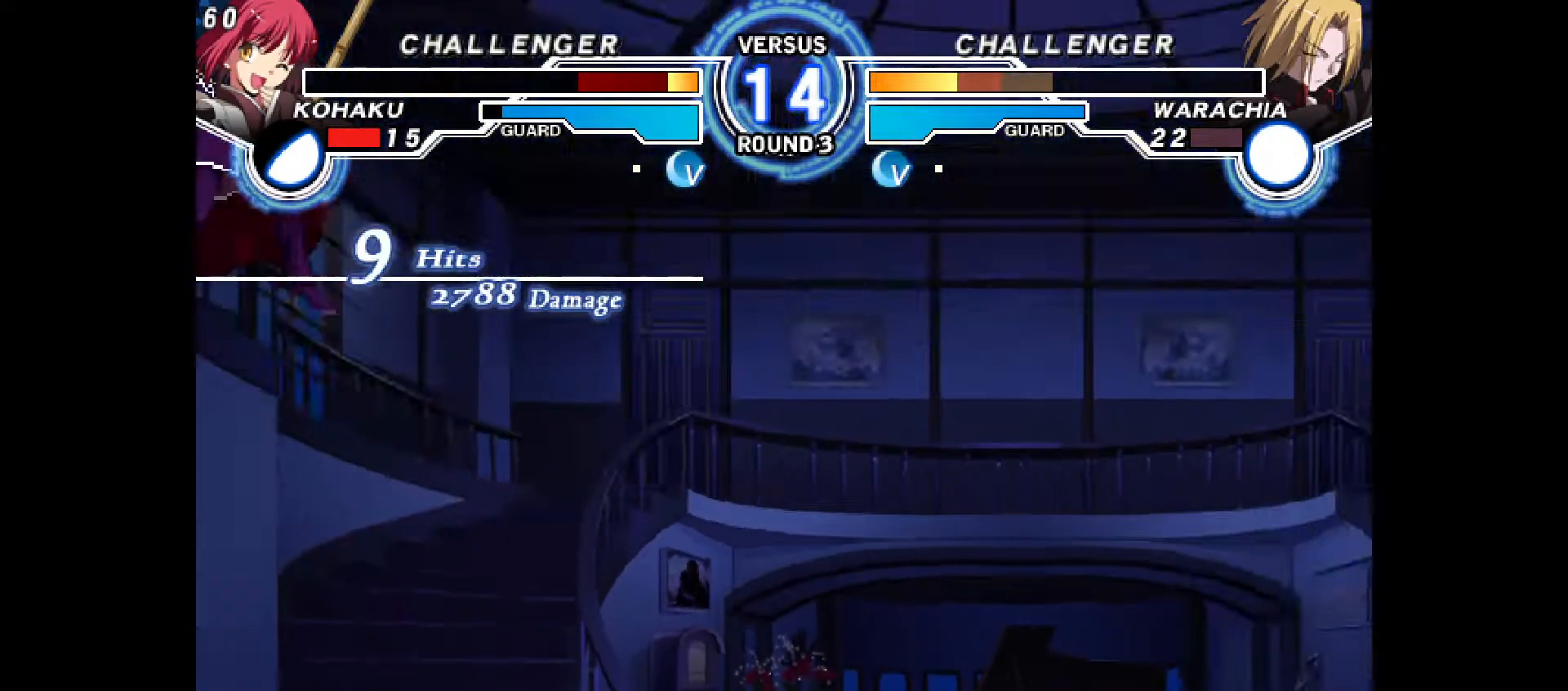
{"buttons": ["CROSS"], "events": [[283, "DPAD_RIGHT", "down"], [300, "DPAD_RIGHT", "up"], [417, "CROSS", "down"]]}
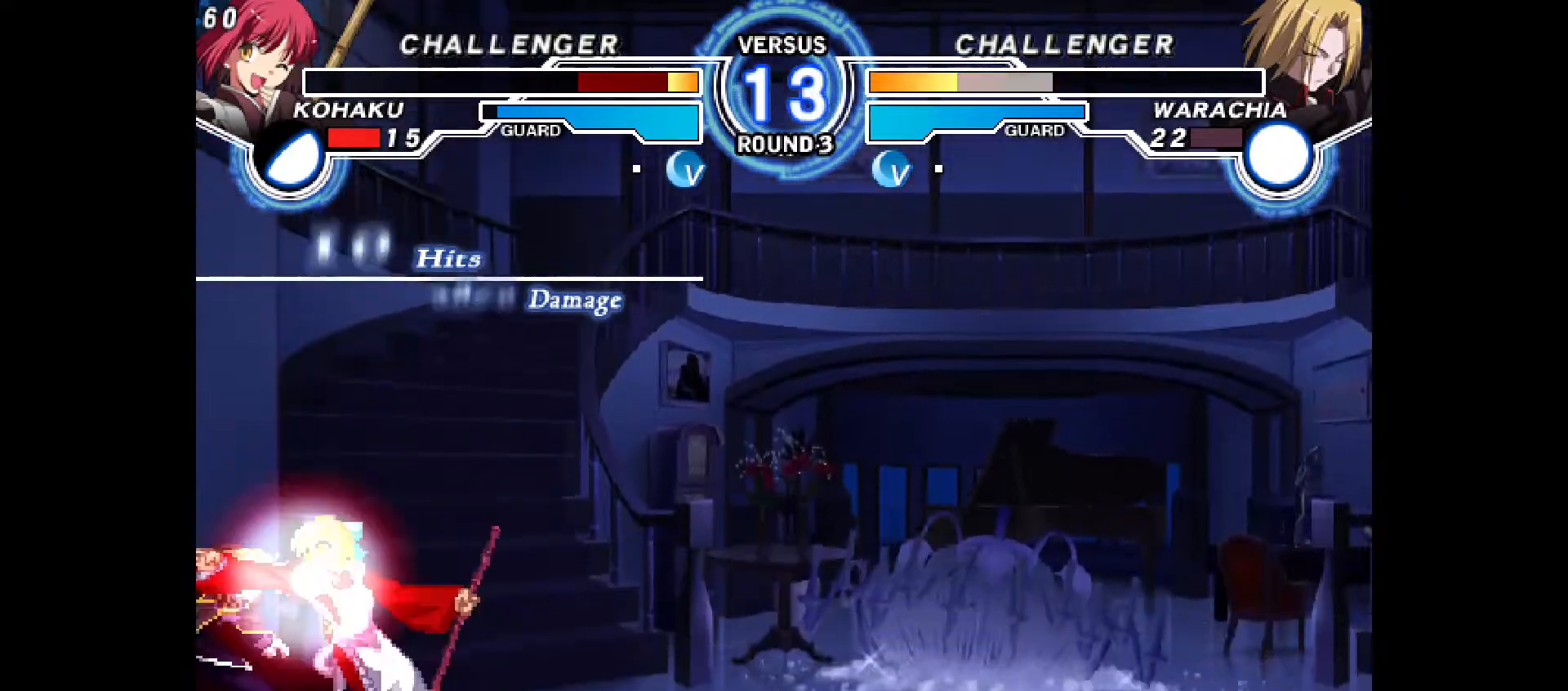
{"buttons": [], "events": [[33, "CROSS", "up"], [100, "DPAD_DOWN", "down"], [100, "R2", "down"], [150, "DPAD_LEFT", "down"], [167, "R2", "up"], [200, "DPAD_DOWN", "up"], [283, "CIRCLE", "down"], [283, "DPAD_LEFT", "up"], [333, "CIRCLE", "up"]]}
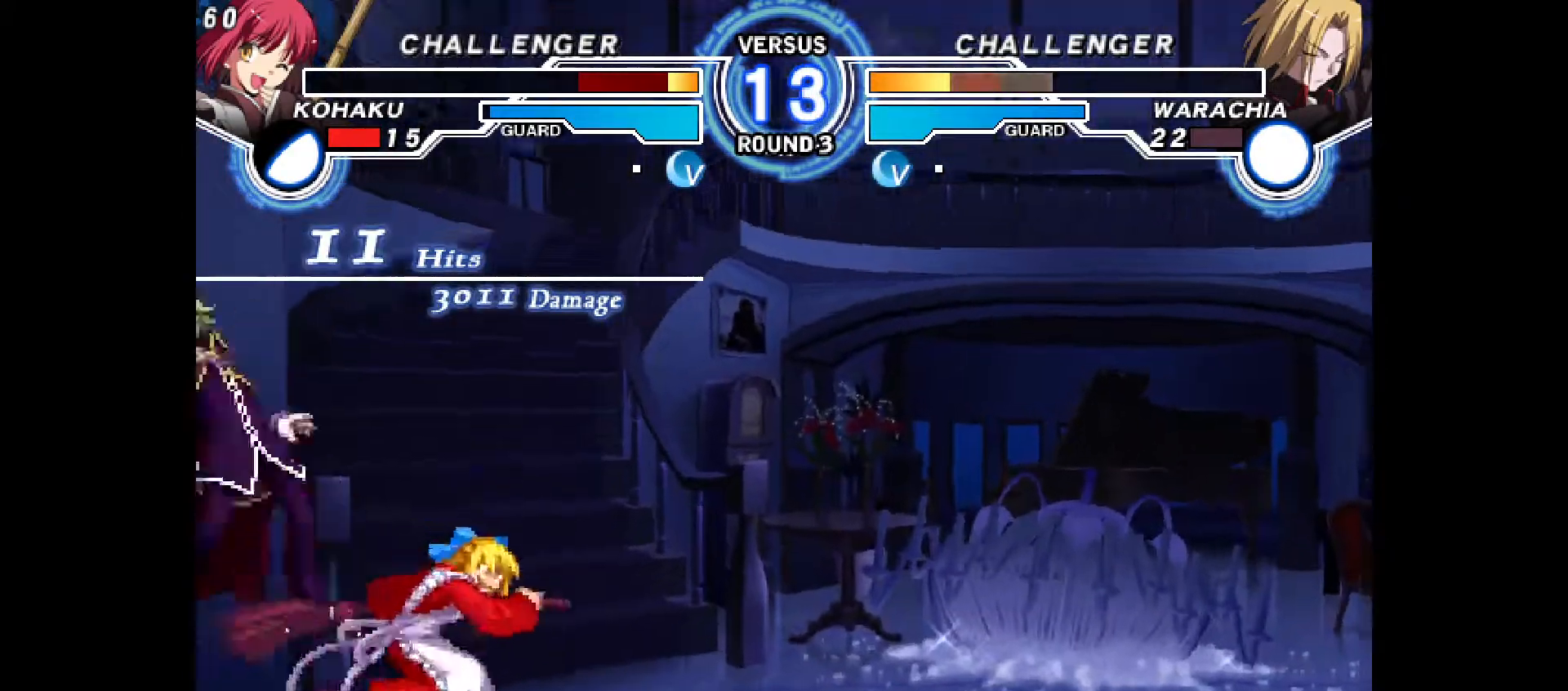
{"buttons": [], "events": [[233, "CROSS", "down"], [300, "CROSS", "up"]]}
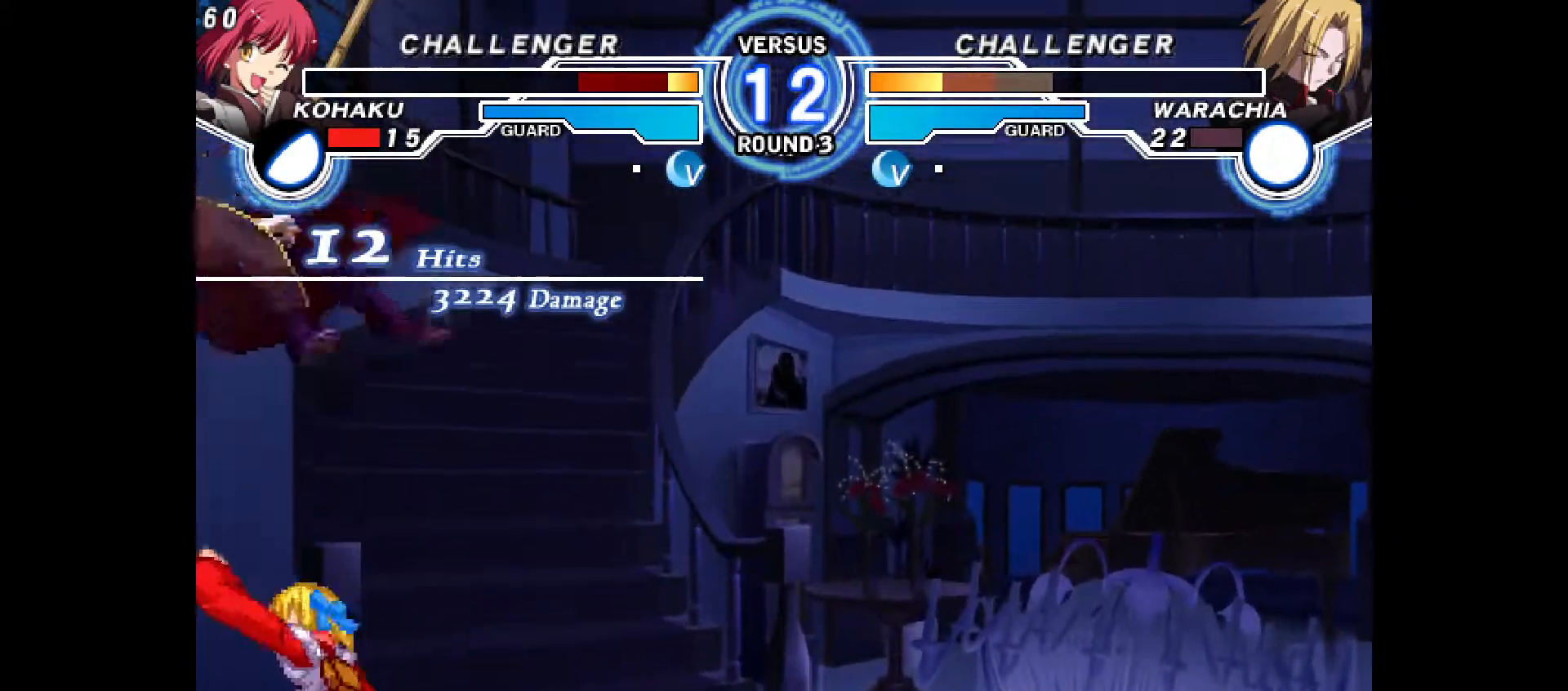
{"buttons": [], "events": []}
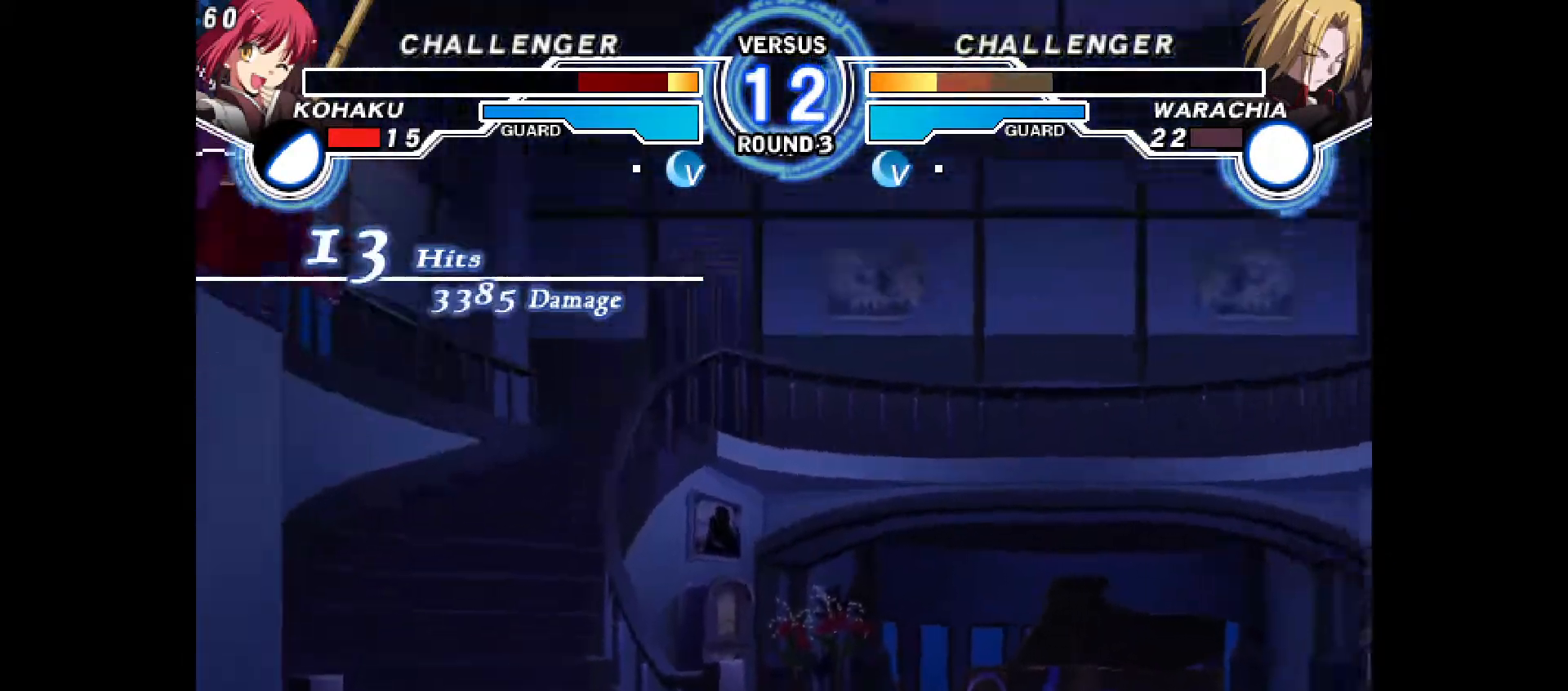
{"buttons": ["CROSS", "DPAD_LEFT"], "events": [[300, "DPAD_LEFT", "down"], [467, "CROSS", "down"]]}
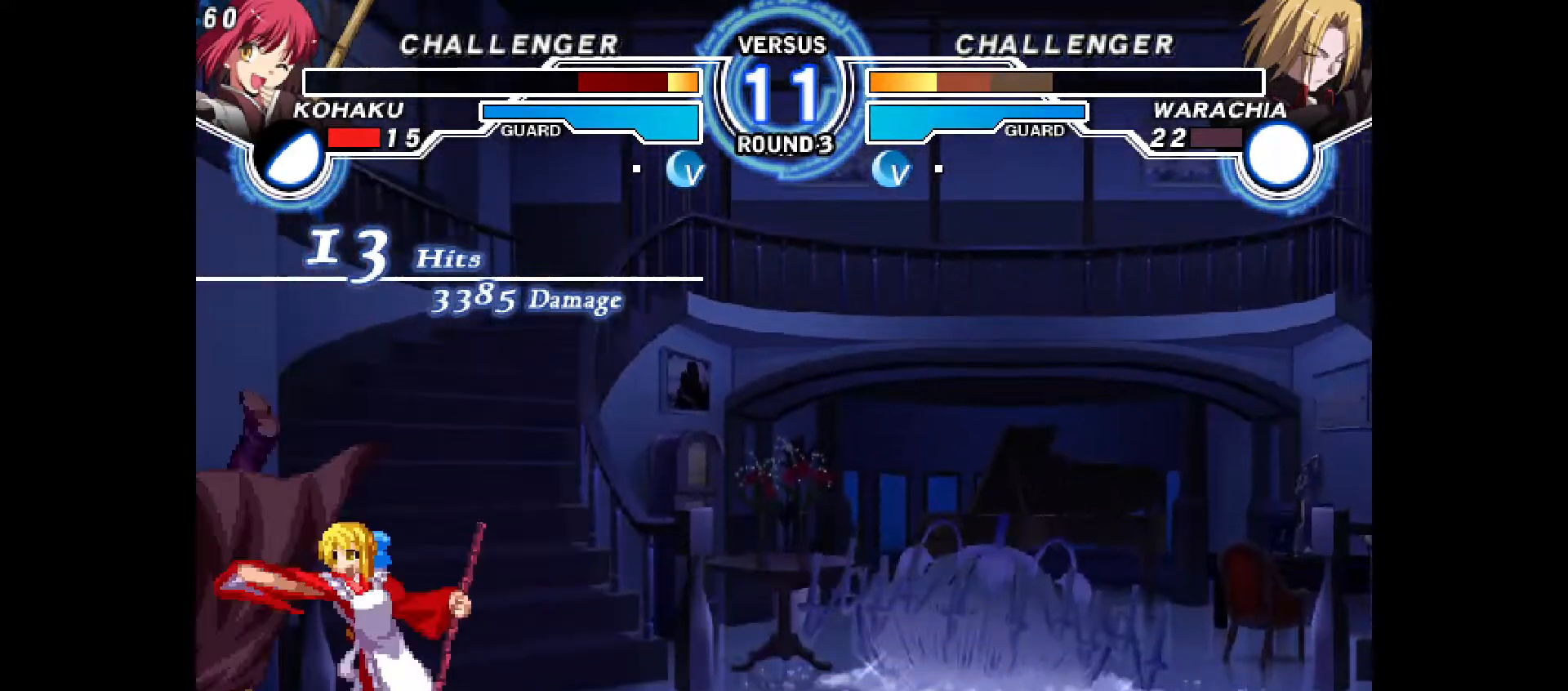
{"buttons": ["CIRCLE"], "events": [[33, "CROSS", "up"], [100, "CROSS", "down"], [200, "CROSS", "up"], [283, "DPAD_LEFT", "up"], [350, "CIRCLE", "down"]]}
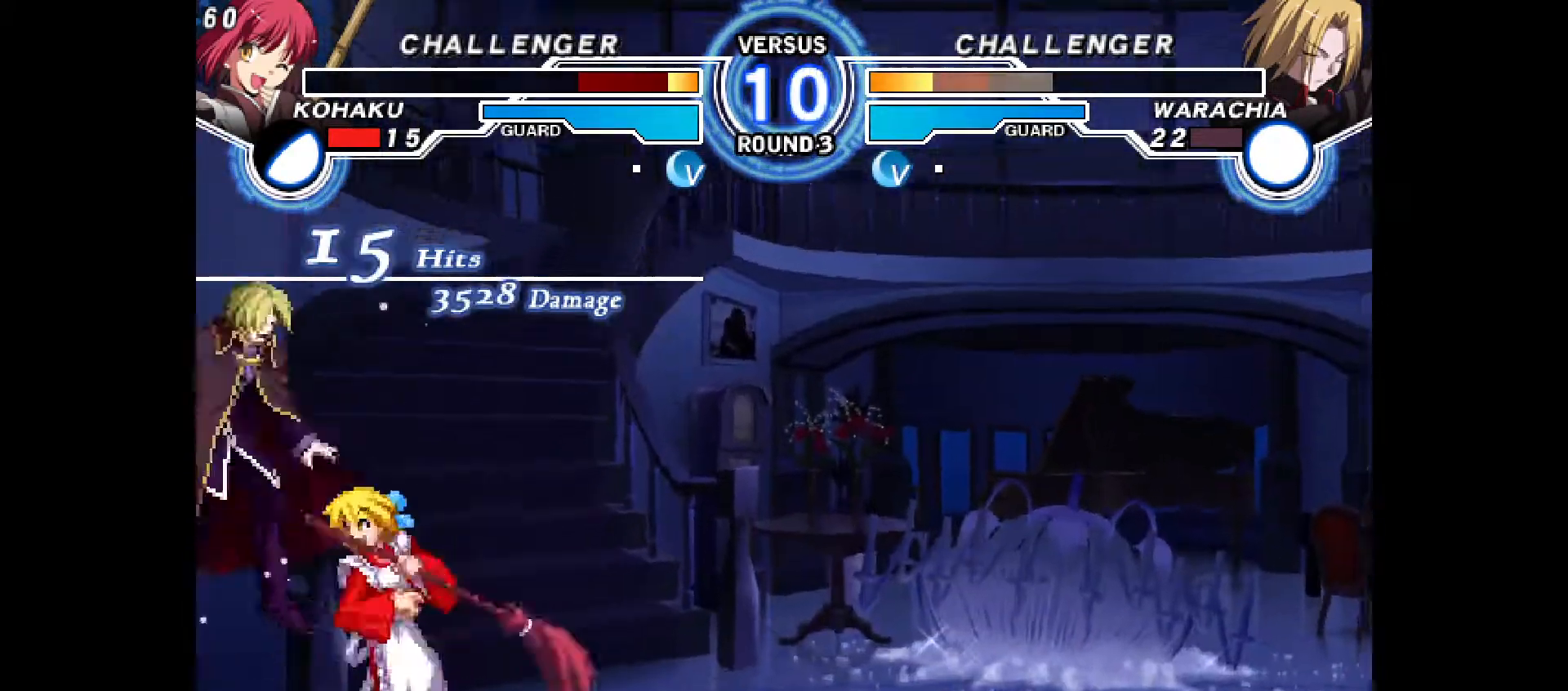
{"buttons": ["DPAD_DOWN"], "events": [[200, "DPAD_DOWN", "down"], [267, "CIRCLE", "up"], [367, "CIRCLE", "down"], [400, "CIRCLE", "up"]]}
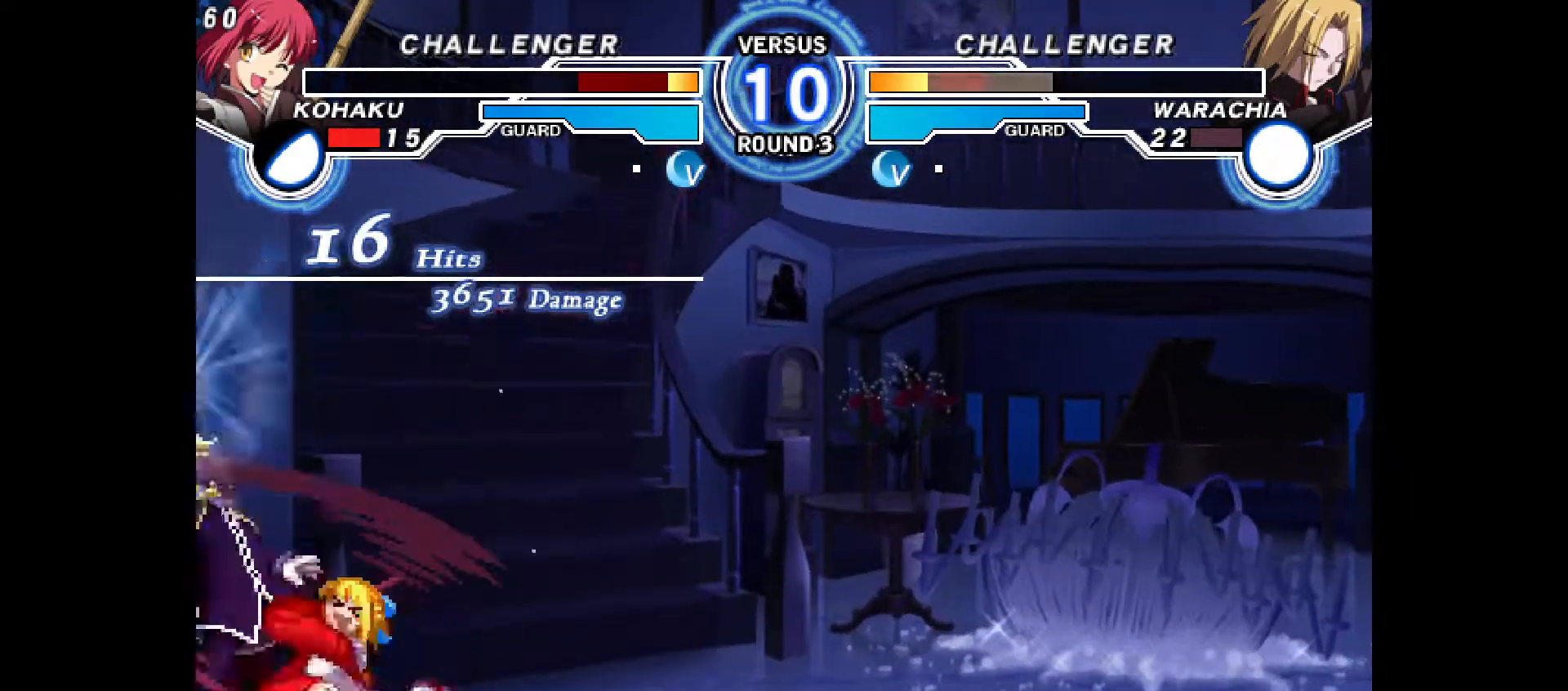
{"buttons": ["DPAD_DOWN"], "events": [[133, "R2", "down"], [167, "R2", "up"], [233, "DPAD_DOWN", "up"], [333, "DPAD_LEFT", "down"], [400, "DPAD_LEFT", "up"], [450, "DPAD_DOWN", "down"]]}
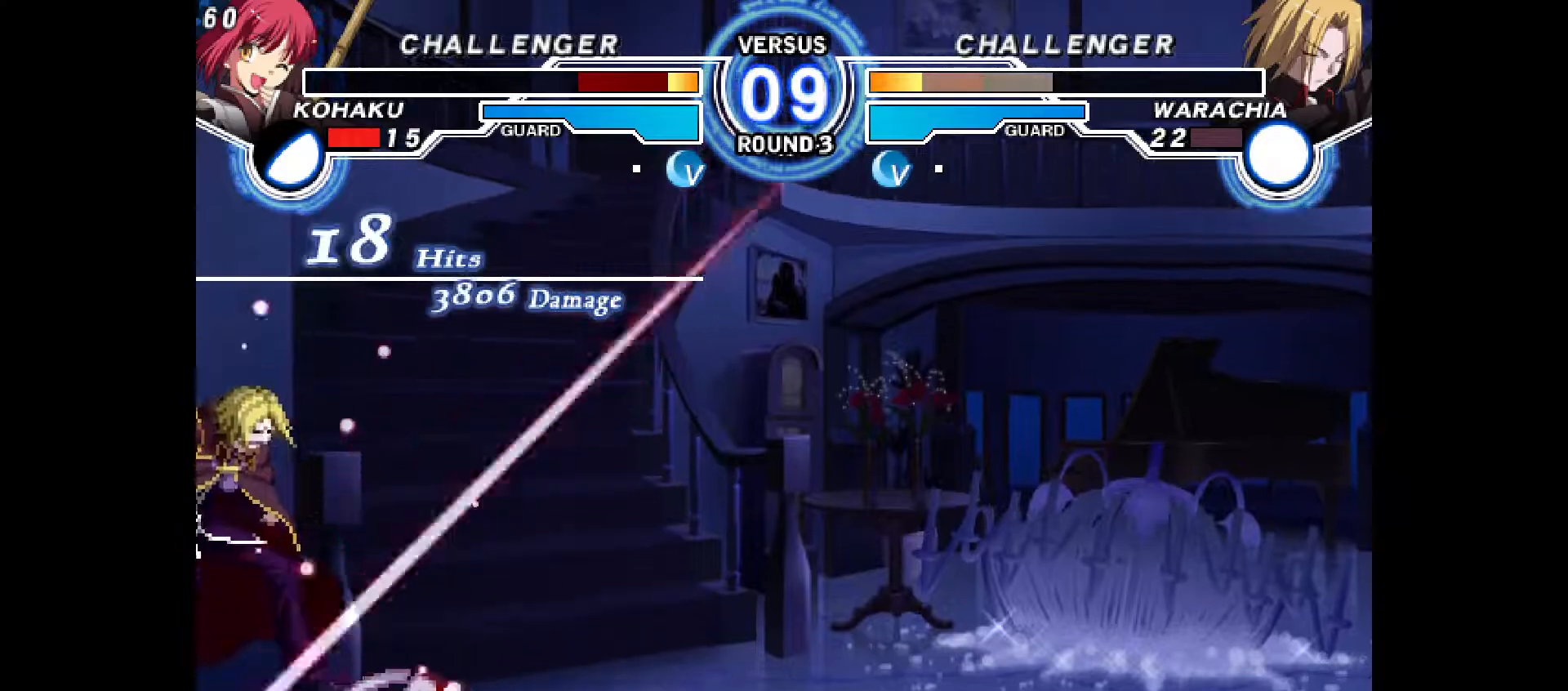
{"buttons": [], "events": [[17, "DPAD_LEFT", "down"], [67, "CROSS", "down"], [83, "DPAD_DOWN", "up"], [133, "DPAD_LEFT", "up"], [150, "CROSS", "up"], [350, "DPAD_UP", "down"], [433, "DPAD_UP", "up"]]}
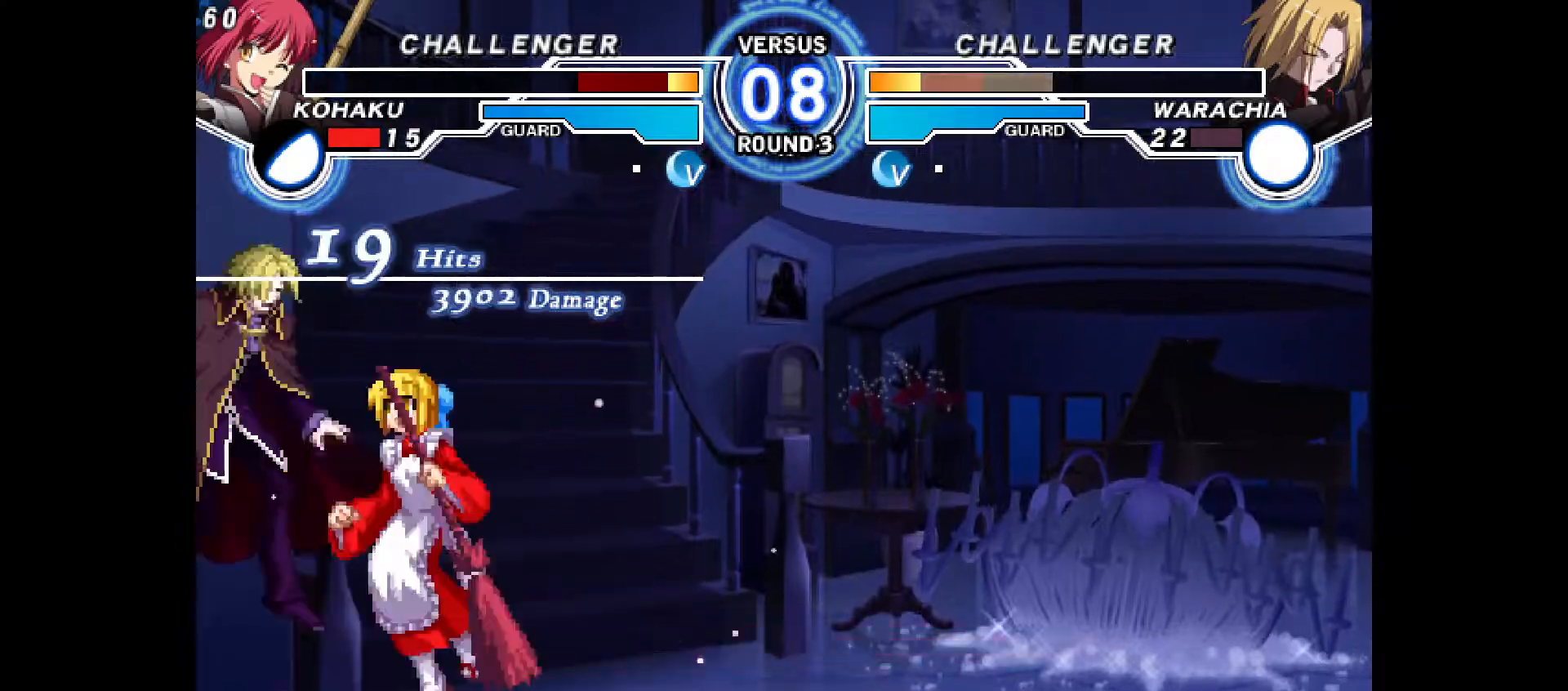
{"buttons": [], "events": [[50, "R2", "down"], [117, "R2", "up"], [333, "CIRCLE", "down"], [400, "CIRCLE", "up"]]}
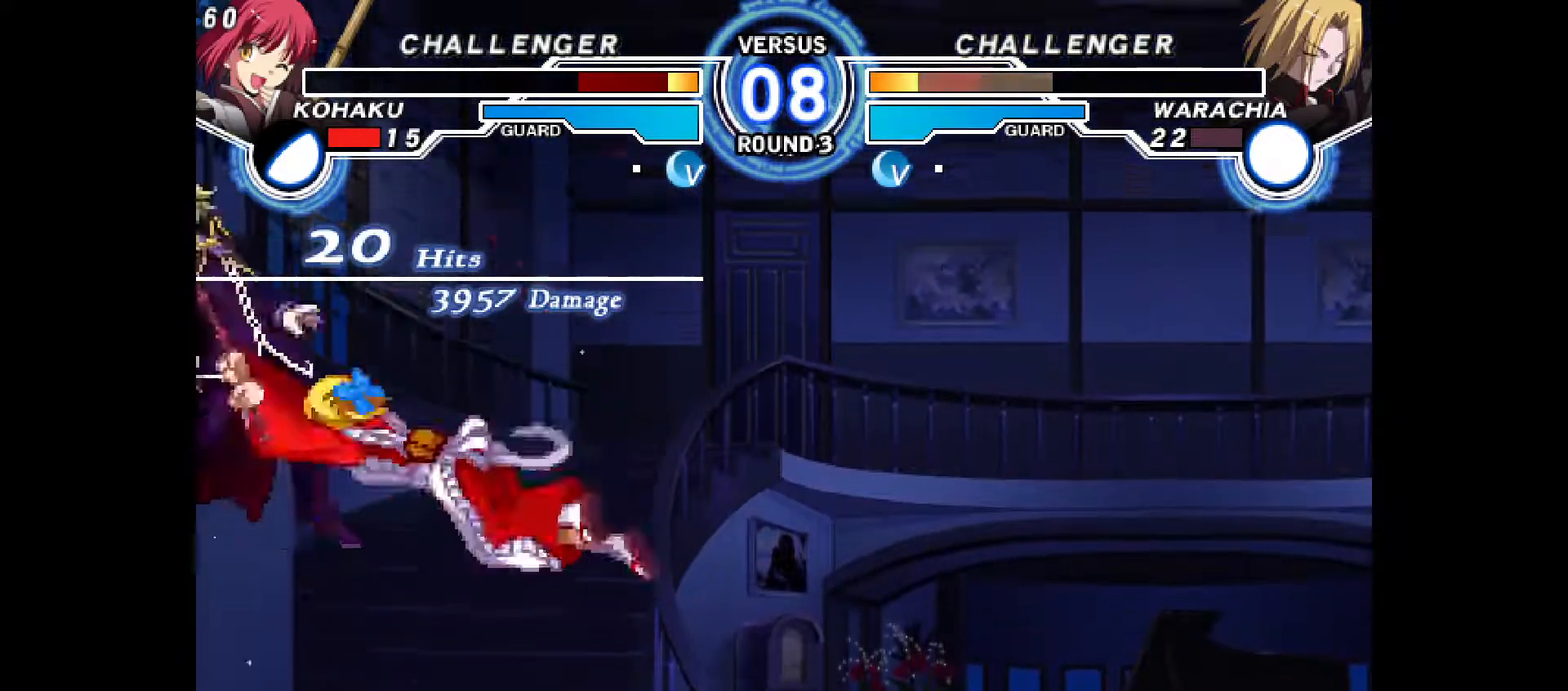
{"buttons": ["DPAD_LEFT"], "events": [[67, "DPAD_LEFT", "down"], [83, "DPAD_UP", "down"], [150, "DPAD_UP", "up"], [183, "CIRCLE", "down"], [300, "CIRCLE", "up"], [417, "R2", "down"], [467, "R2", "up"]]}
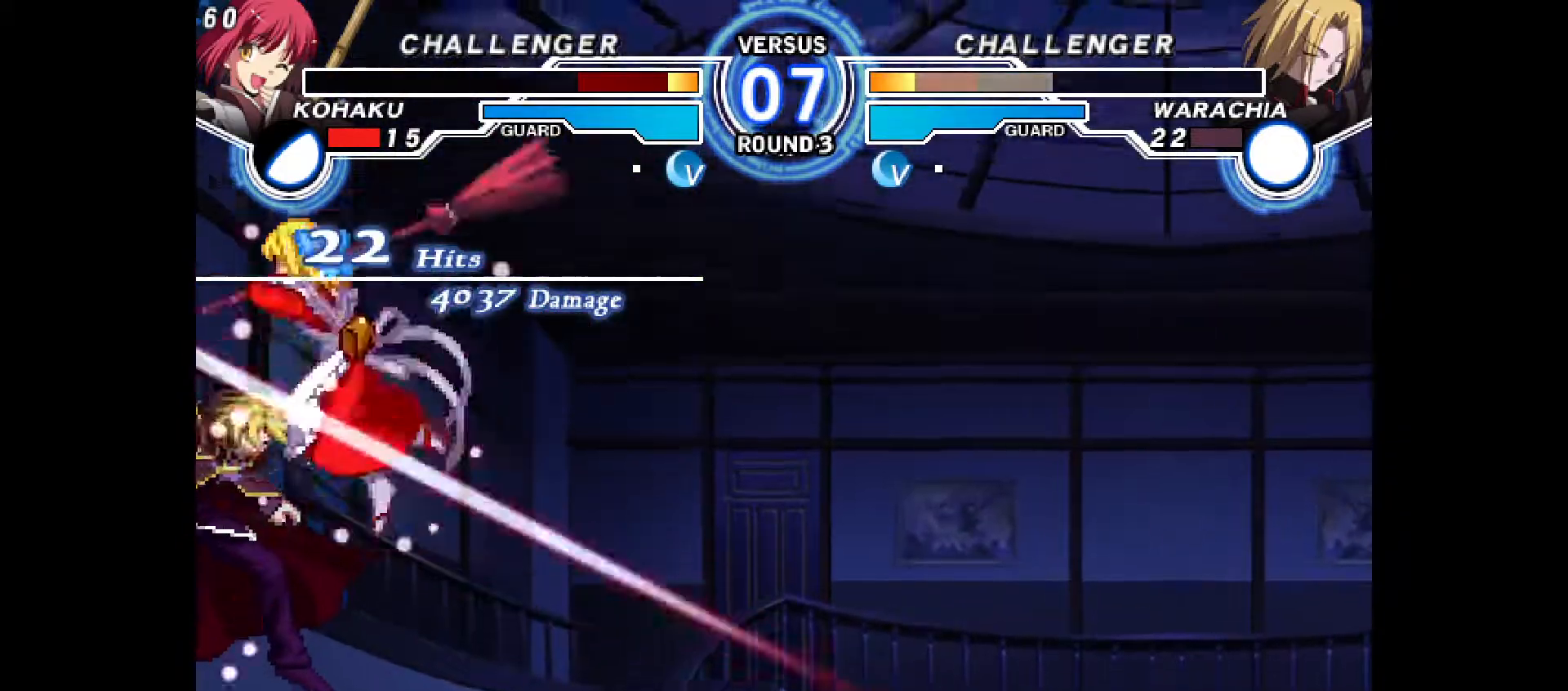
{"buttons": ["DPAD_LEFT"], "events": [[283, "L2", "down"], [333, "L2", "up"]]}
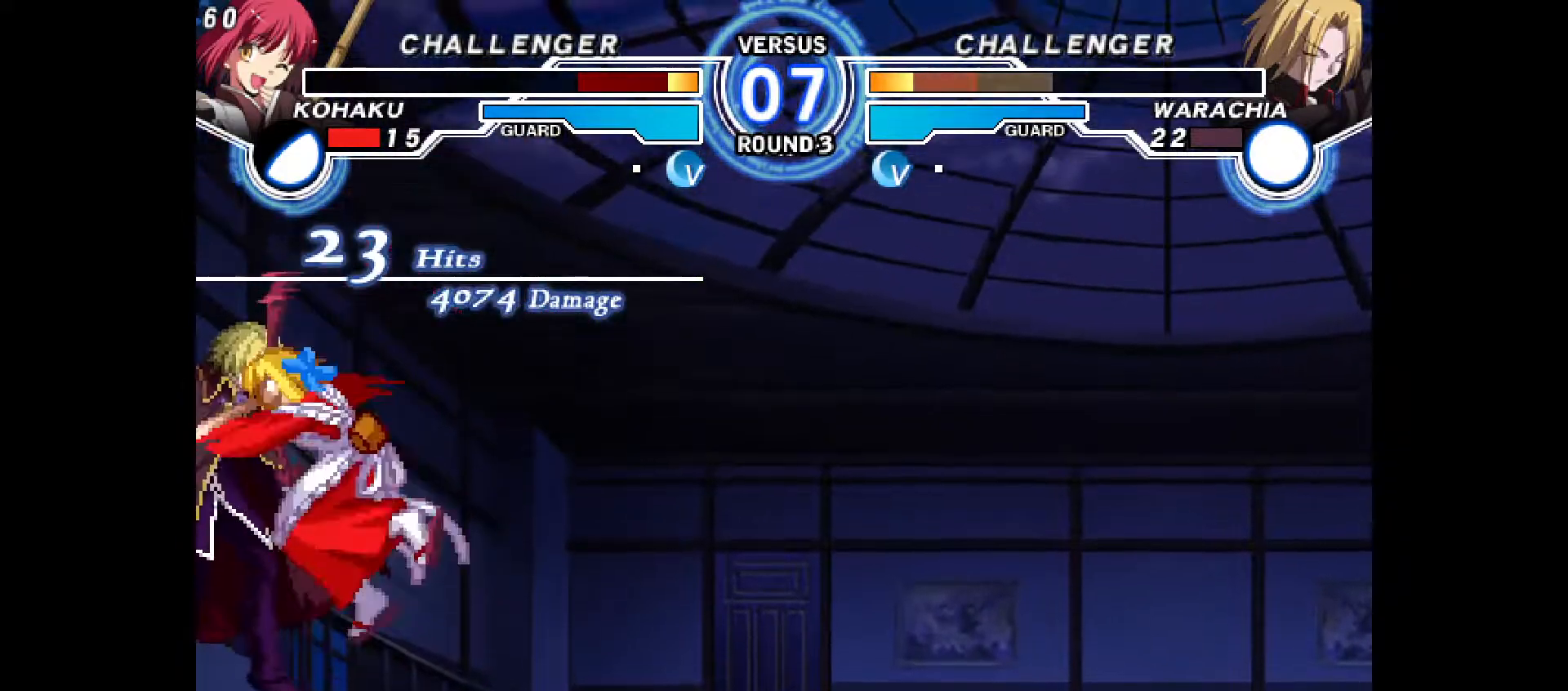
{"buttons": [], "events": [[100, "DPAD_LEFT", "up"]]}
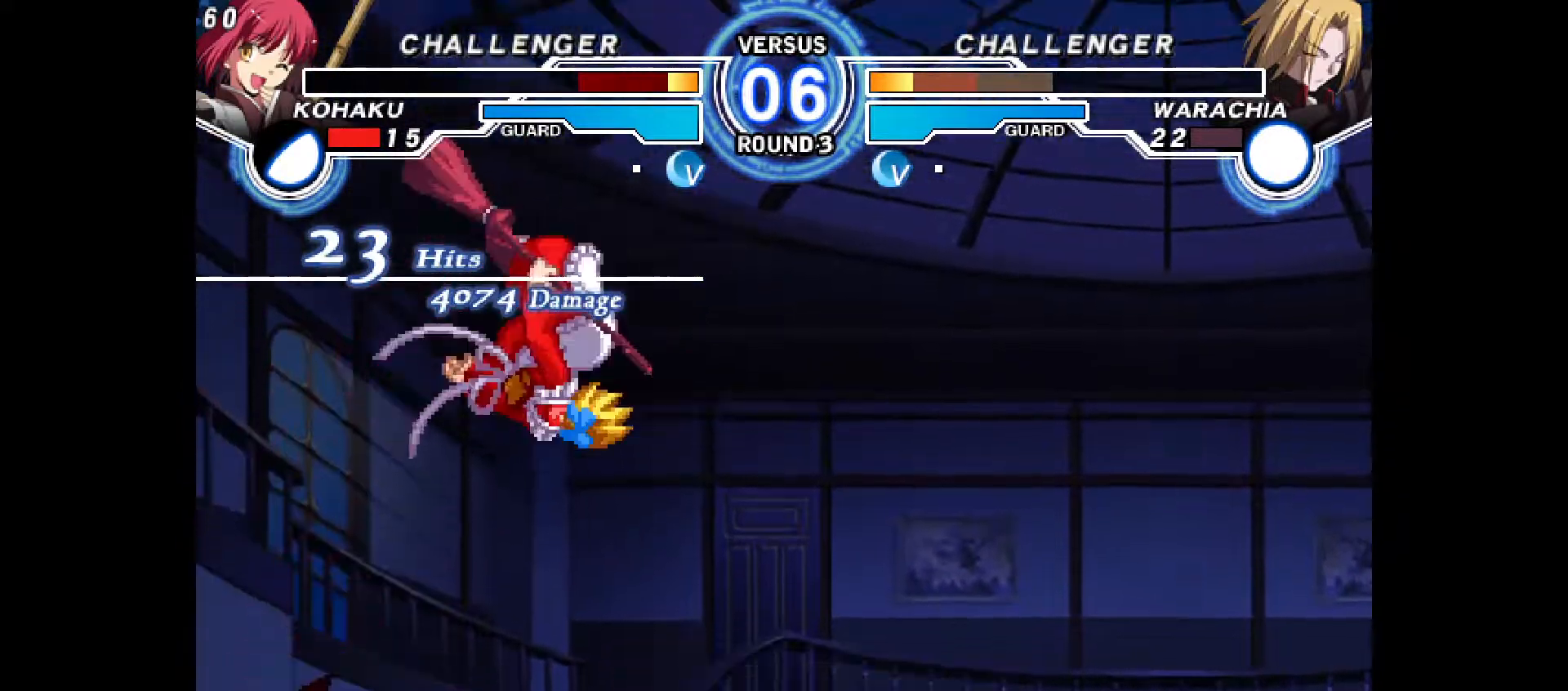
{"buttons": [], "events": [[433, "DPAD_UP", "down"], [483, "DPAD_UP", "up"]]}
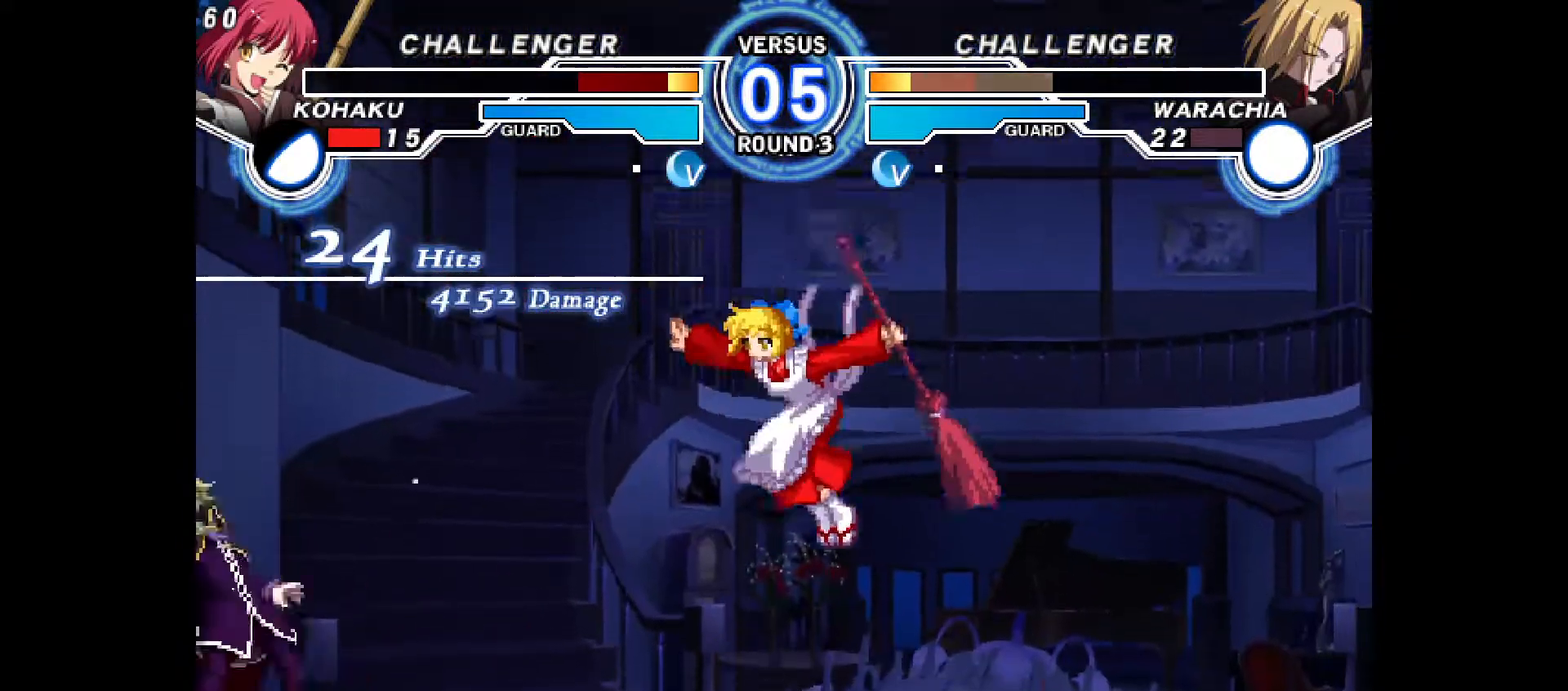
{"buttons": [], "events": []}
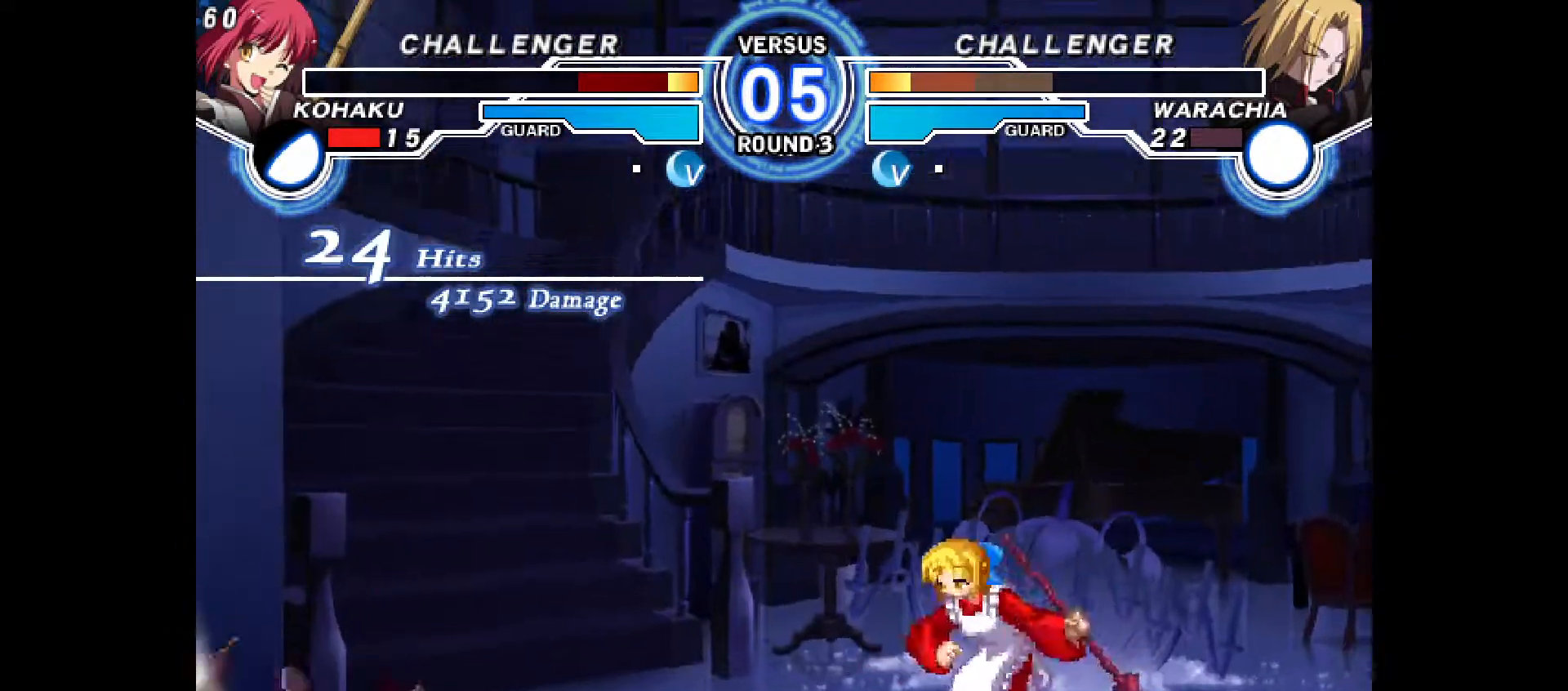
{"buttons": ["R1", "DPAD_LEFT"], "events": [[50, "DPAD_LEFT", "down"], [133, "DPAD_LEFT", "up"], [200, "DPAD_LEFT", "down"], [467, "R1", "down"]]}
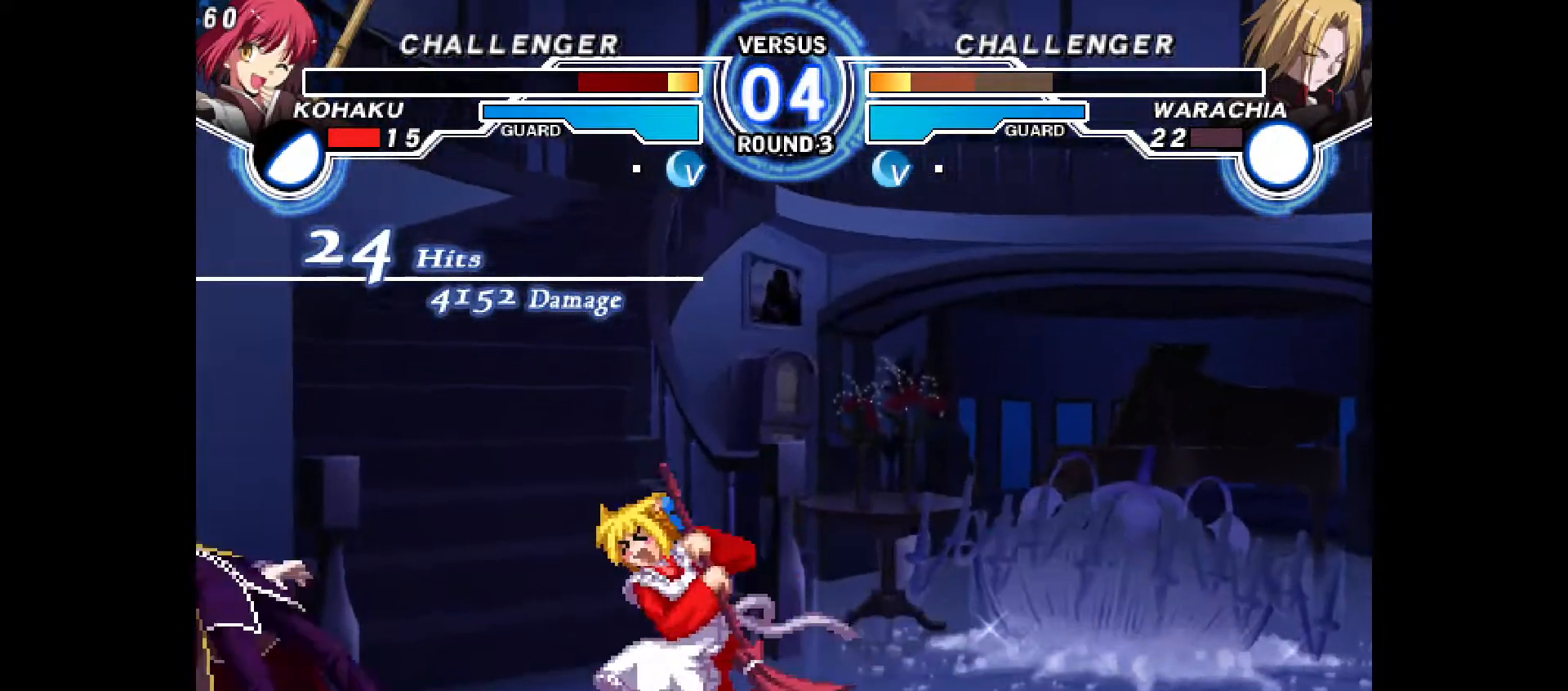
{"buttons": ["DPAD_UP", "DPAD_RIGHT"]}
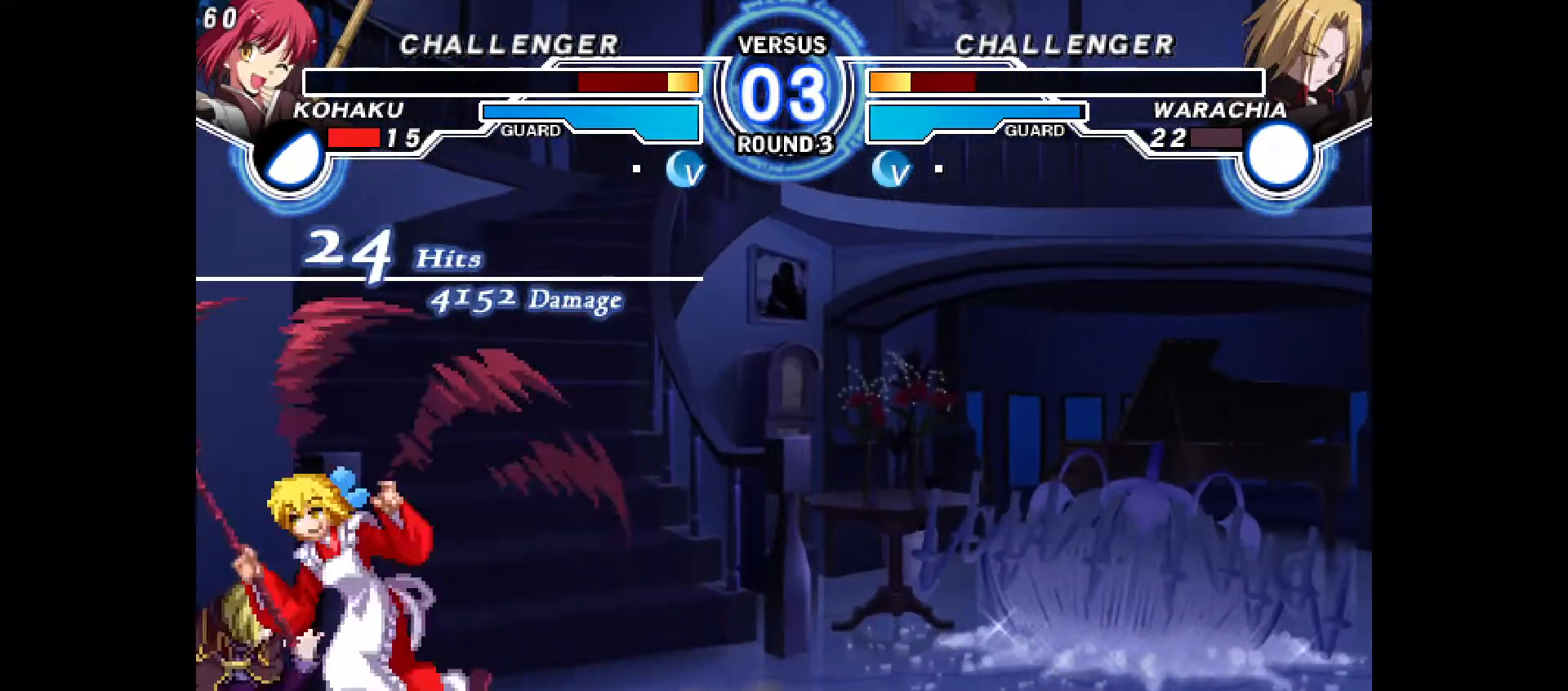
{"buttons": ["R2"]}